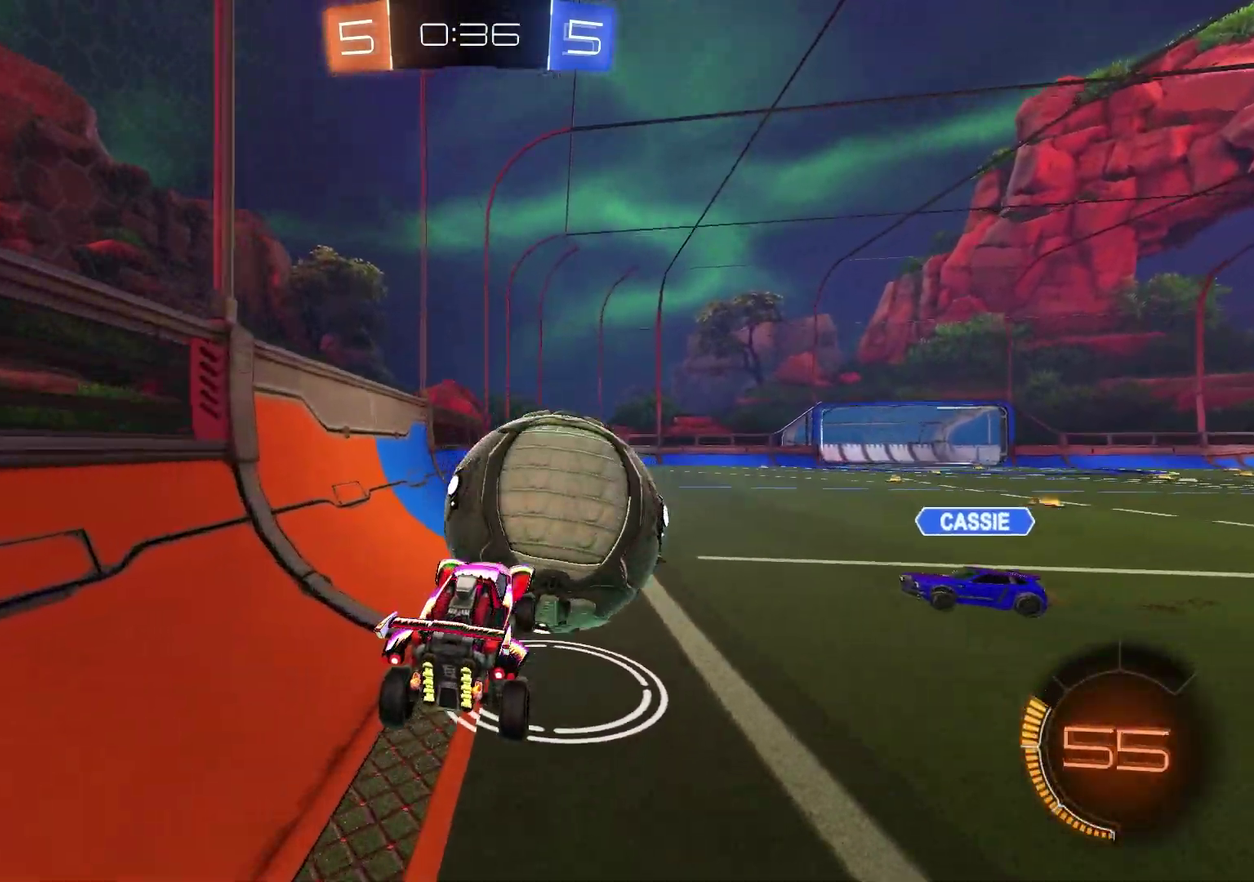
Gameplay with a controller (PlayStation layout); each line is a JSON object with the inputs held at the frame after it (dt_ms = milliseconds from this image to that frame). "events" lists button and stick changes between this image and that frame as [ms after this image, input, new state], when the widget could be followed in between.
{"dt_ms": 300, "buttons": ["R2"], "left_stick": "up-right", "right_stick": "center", "events": [[67, "R2", "down"], [283, "left_stick", "up-right"]]}
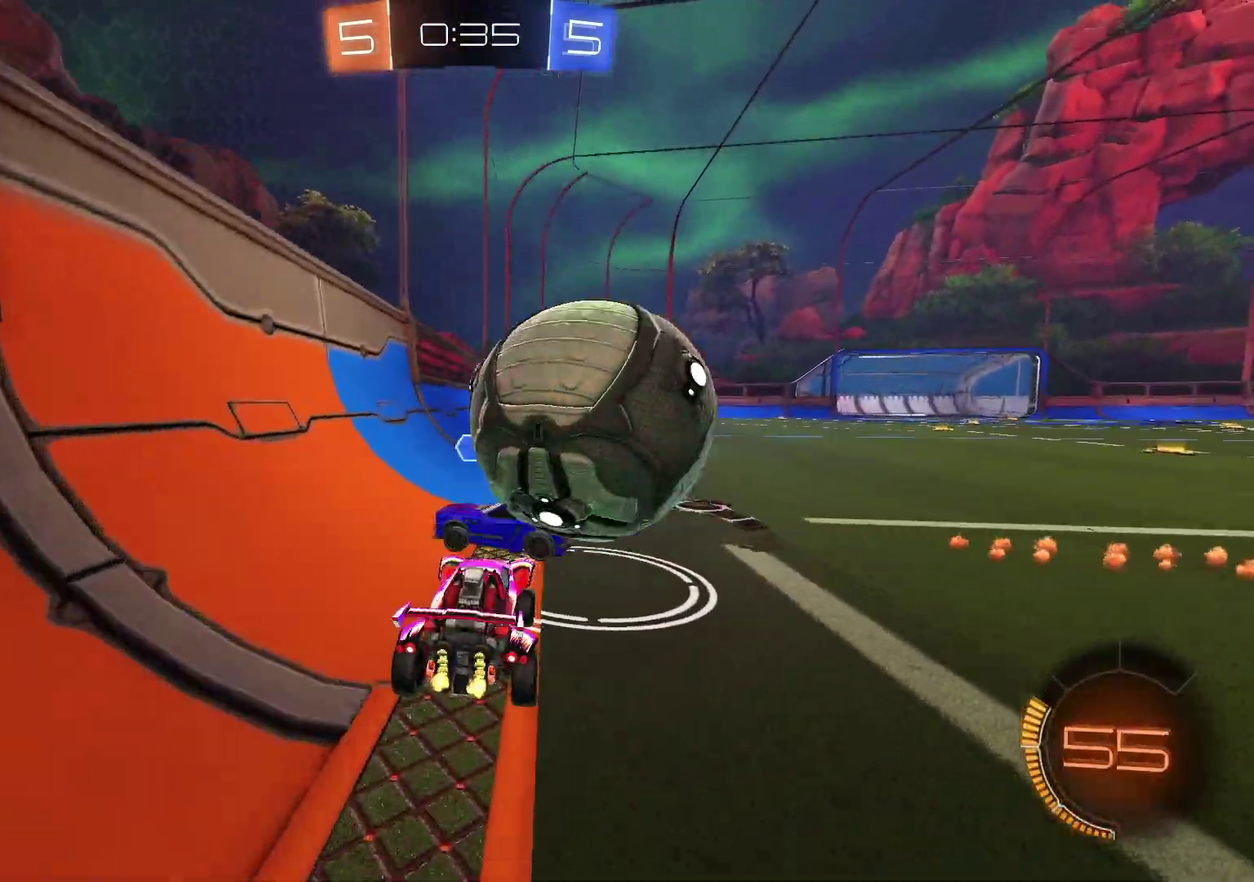
{"dt_ms": 700, "buttons": ["R1", "R2"], "left_stick": "left", "right_stick": "center", "events": [[250, "left_stick", "right"], [317, "left_stick", "left"], [333, "R2", "up"], [383, "L1", "down"], [383, "L2", "down"], [467, "L1", "up"], [467, "L2", "up"], [517, "R1", "down"], [533, "R2", "down"]]}
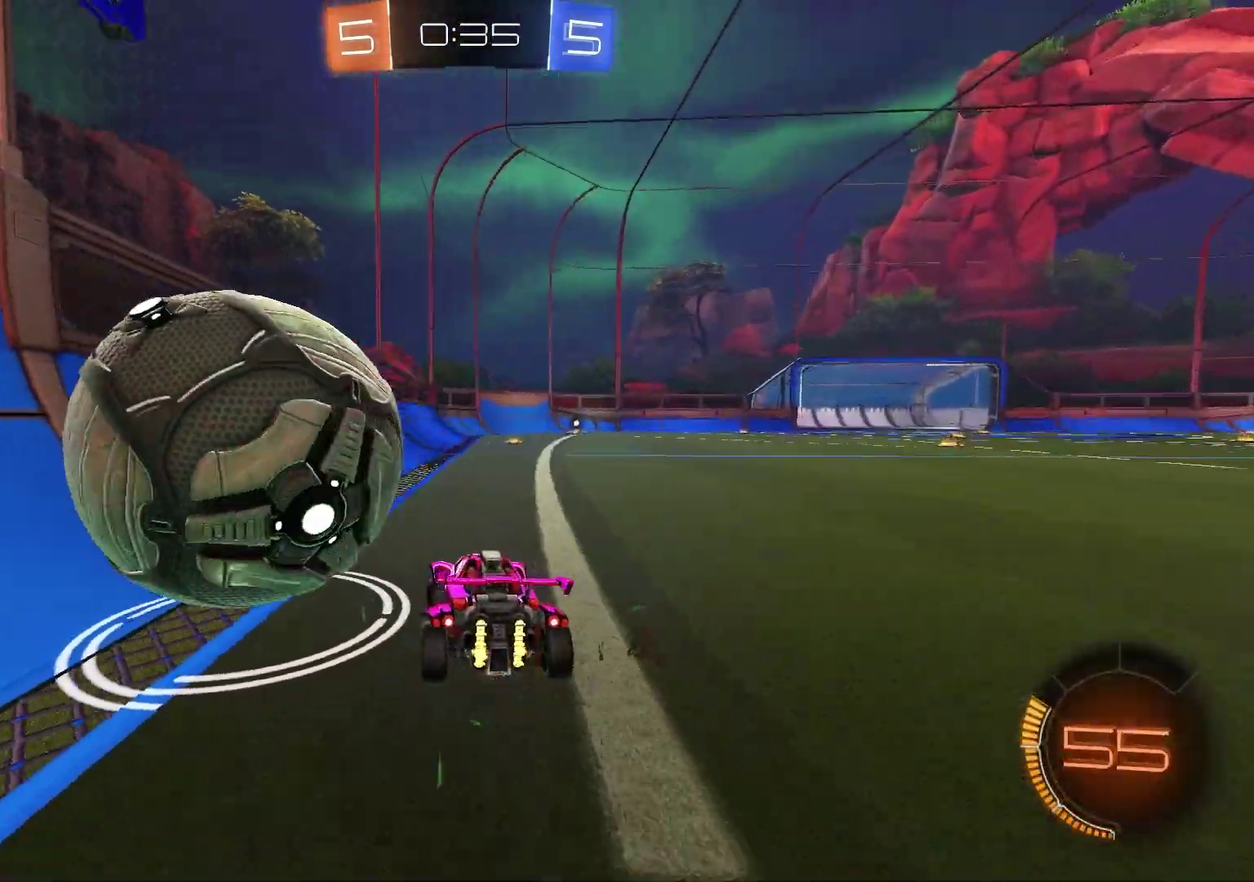
{"dt_ms": 300, "buttons": ["R2"], "left_stick": "left", "right_stick": "center", "events": [[67, "R1", "up"]]}
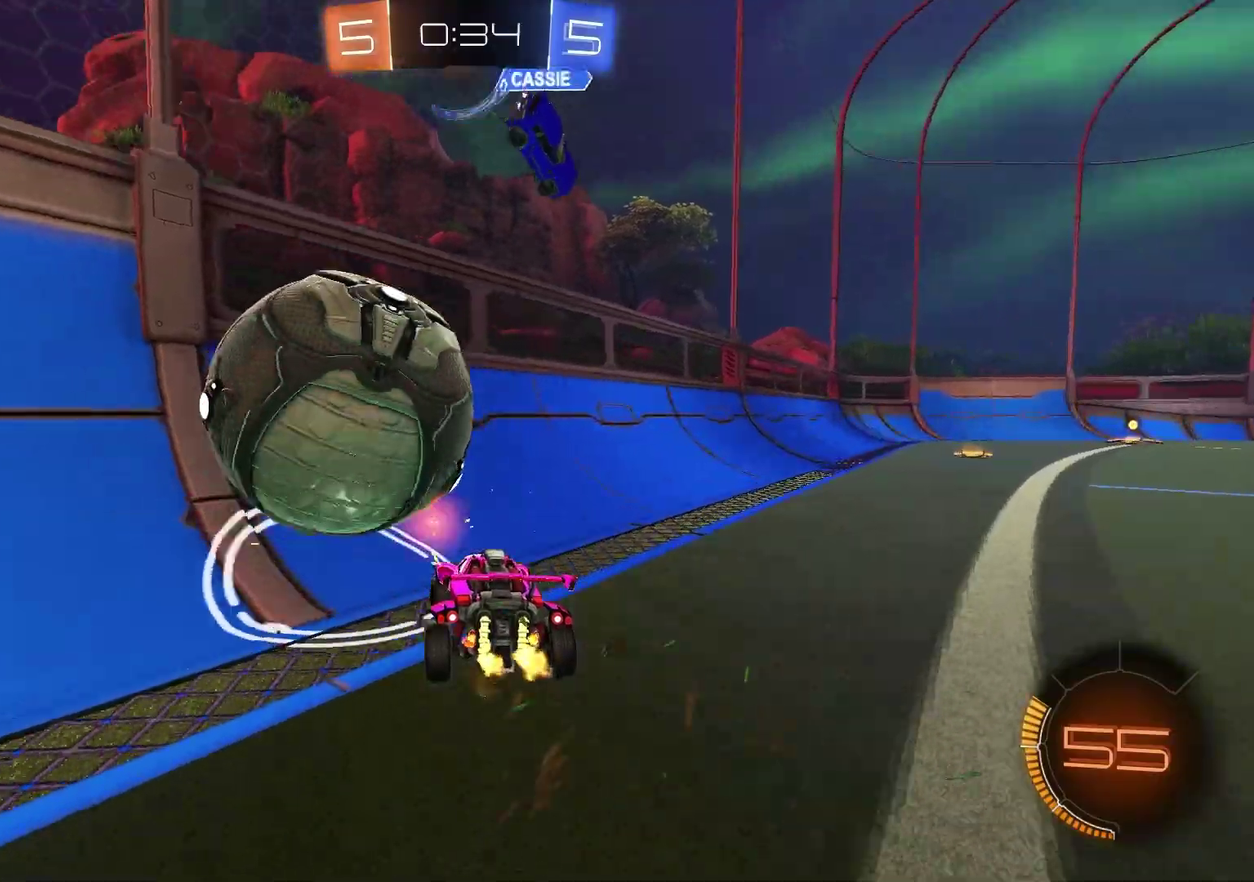
{"dt_ms": 500, "buttons": ["R1", "R2"], "left_stick": "up-right", "right_stick": "center", "events": [[50, "left_stick", "down-left"], [150, "left_stick", "down"], [200, "left_stick", "down-left"], [283, "left_stick", "center"], [317, "TRIANGLE", "down"], [333, "R1", "down"], [333, "left_stick", "up-right"], [450, "TRIANGLE", "up"]]}
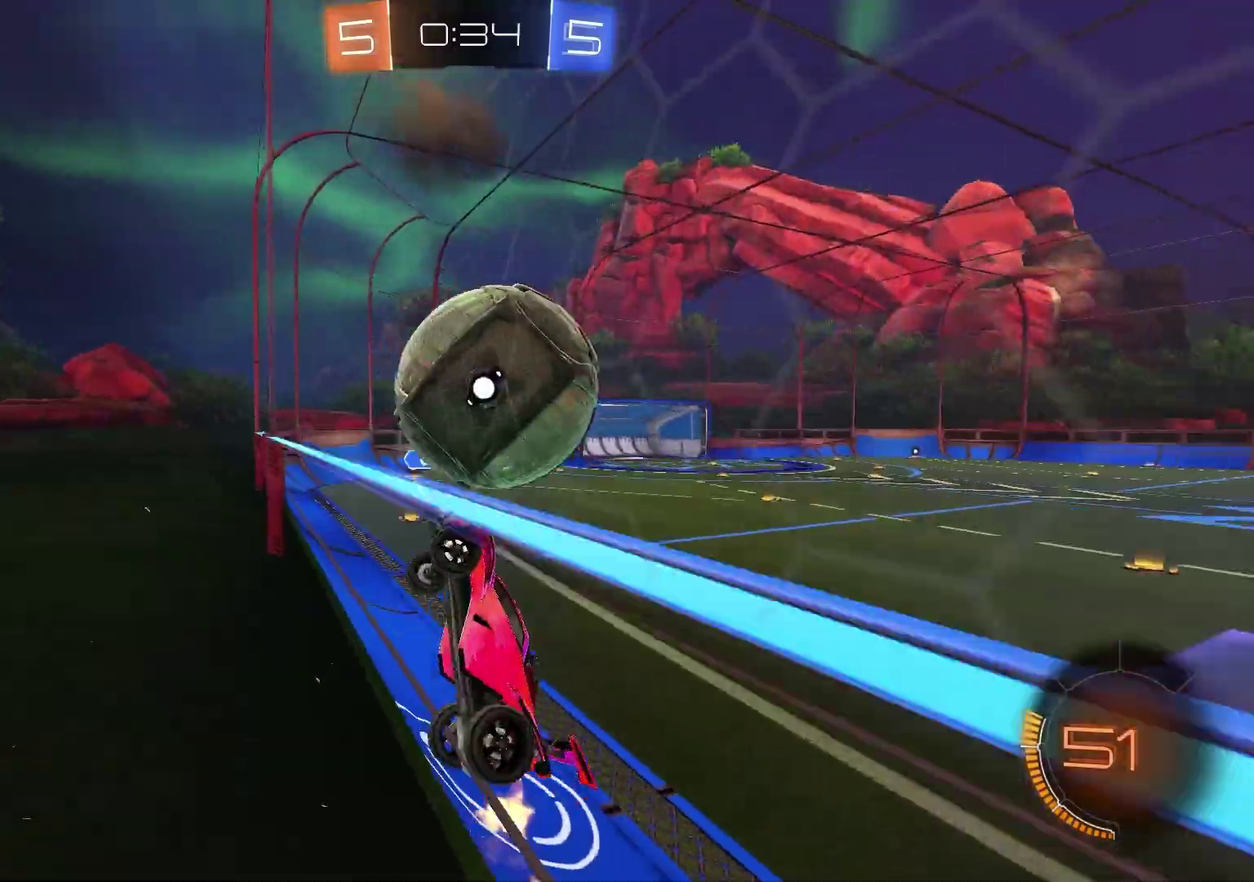
{"dt_ms": 500, "buttons": ["R2"], "left_stick": "up-right", "right_stick": "center", "events": [[17, "R1", "up"], [183, "left_stick", "center"], [267, "left_stick", "right"], [333, "left_stick", "up-right"]]}
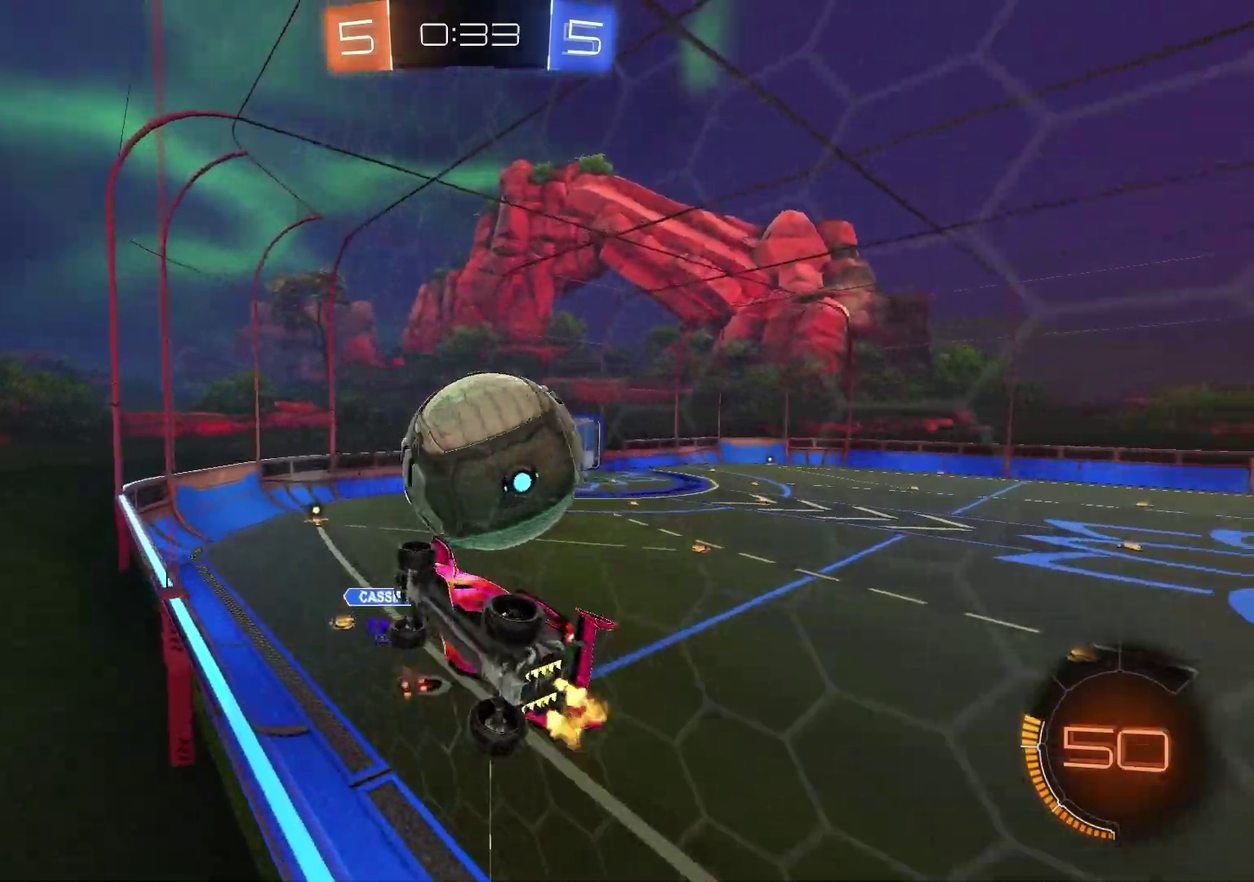
{"dt_ms": 700, "buttons": ["L1", "L2"], "left_stick": "center", "right_stick": "center", "events": [[200, "L1", "down"], [200, "L2", "down"], [200, "R2", "up"], [333, "L1", "up"], [333, "L2", "up"], [333, "R2", "down"], [383, "left_stick", "center"], [683, "L1", "down"], [683, "L2", "down"], [683, "R2", "up"]]}
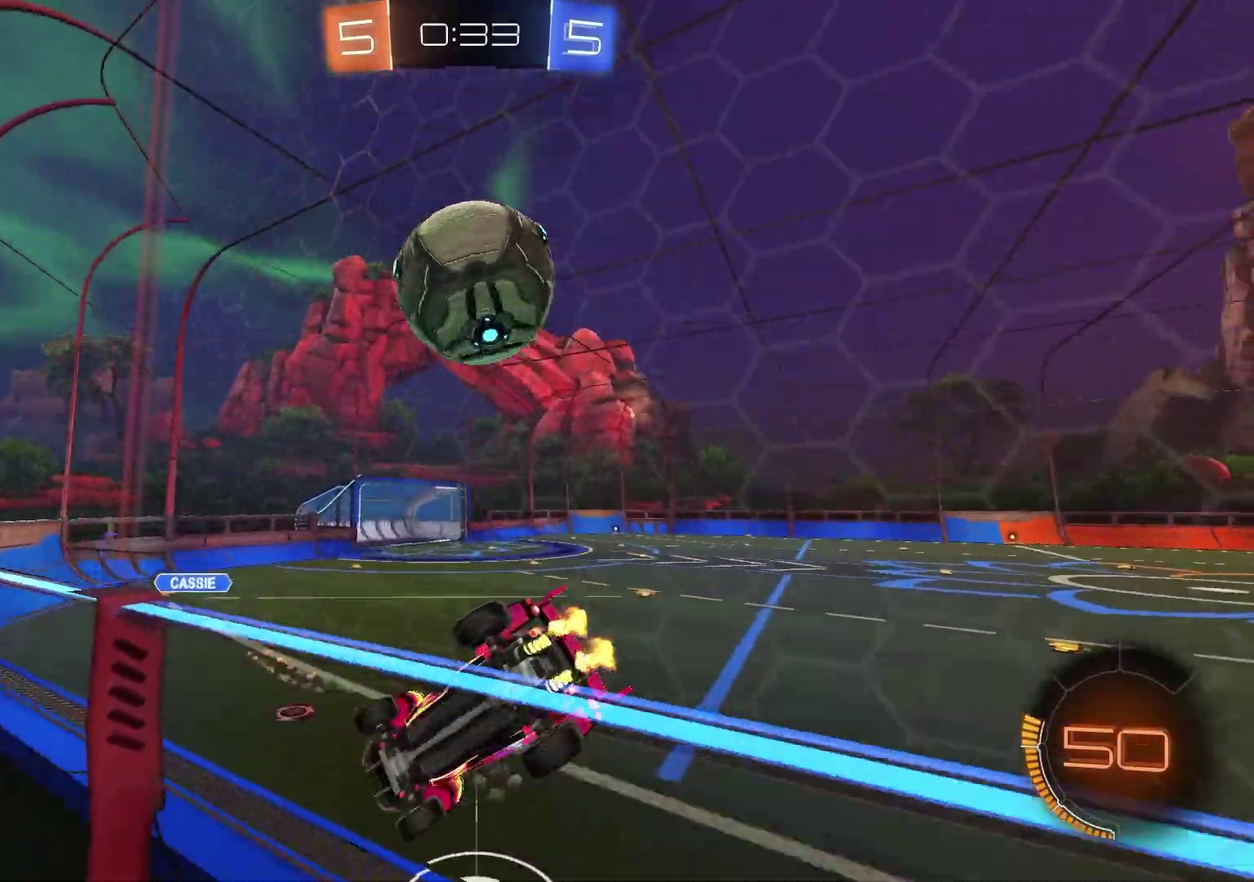
{"dt_ms": 300, "buttons": ["R2"], "left_stick": "center", "right_stick": "center", "events": [[100, "R2", "down"], [117, "L1", "up"], [117, "L2", "up"]]}
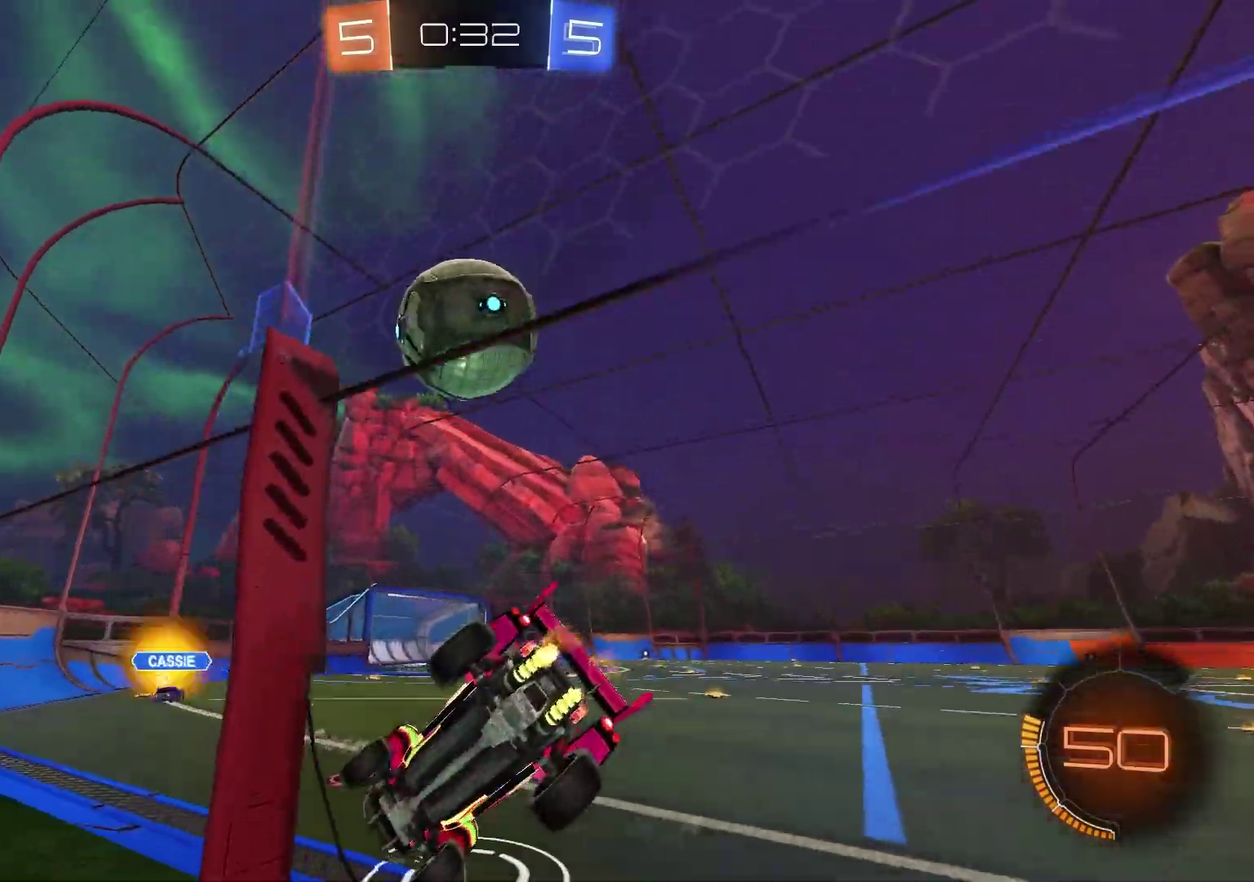
{"dt_ms": 600, "buttons": ["R2"], "left_stick": "center", "right_stick": "center", "events": [[133, "R2", "up"], [233, "left_stick", "left"], [333, "R2", "down"], [333, "left_stick", "center"], [500, "R2", "up"], [583, "R2", "down"]]}
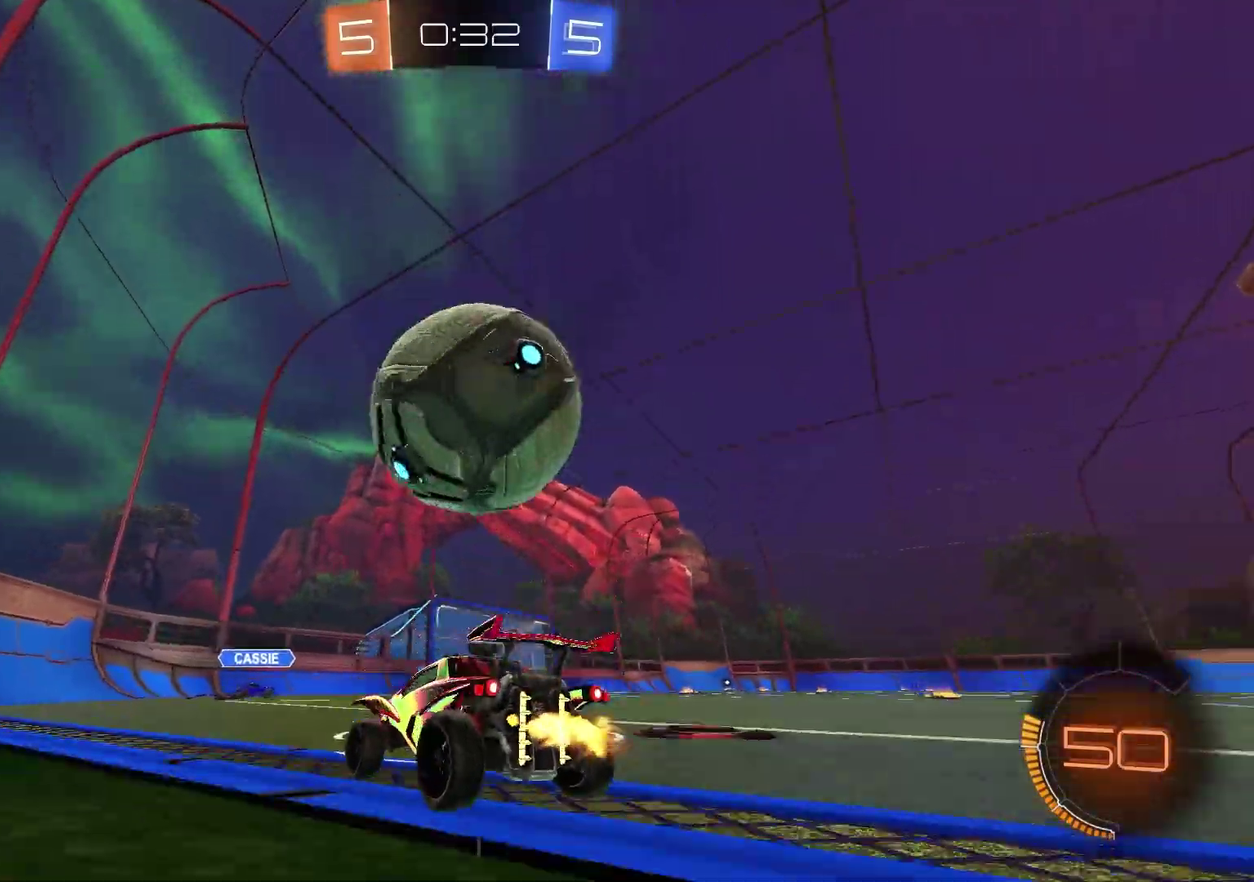
{"dt_ms": 400, "buttons": ["R1", "R2"], "left_stick": "up-right", "right_stick": "center", "events": [[33, "left_stick", "up-right"], [50, "R1", "down"], [50, "TRIANGLE", "down"], [117, "left_stick", "center"], [167, "TRIANGLE", "up"], [383, "left_stick", "up-right"]]}
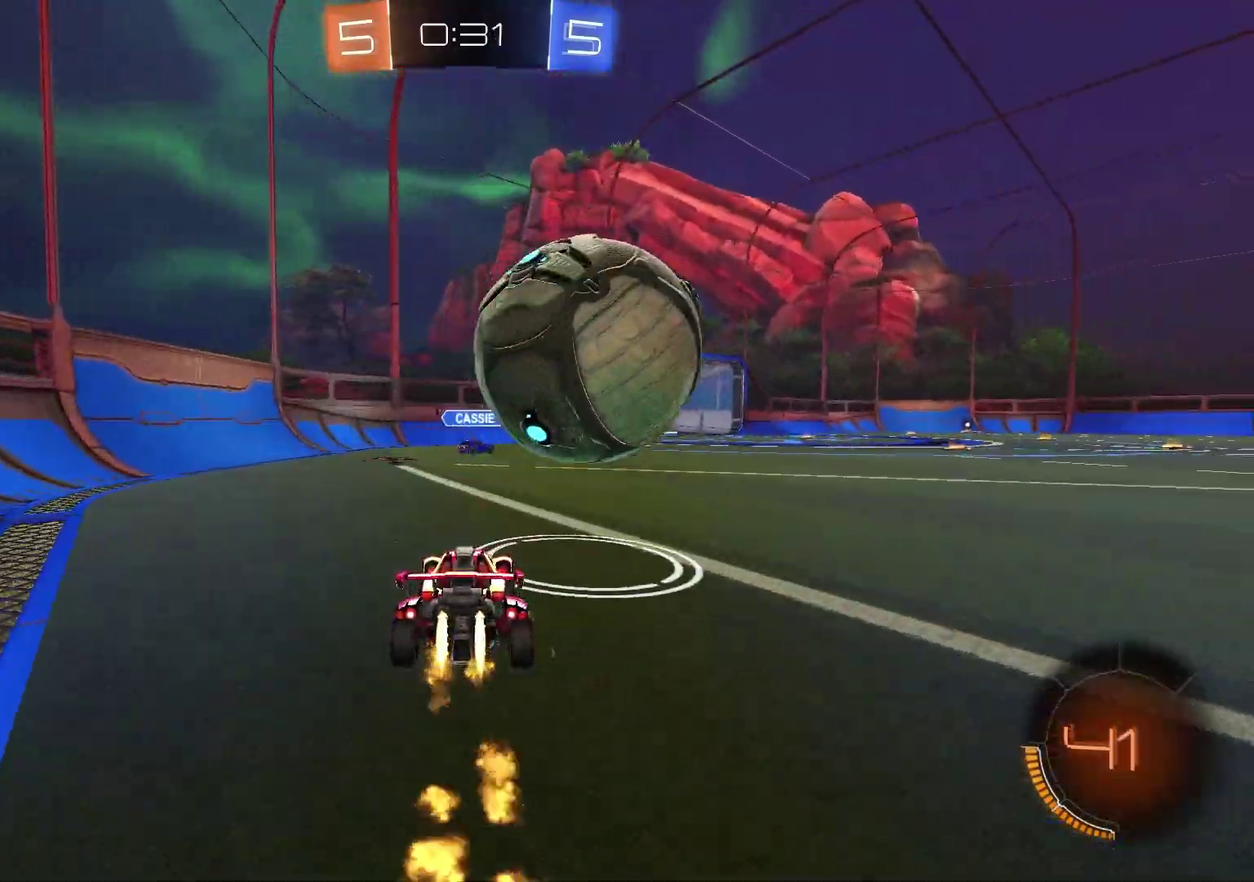
{"dt_ms": 500, "buttons": ["CROSS", "R1", "R2"], "left_stick": "up-right", "right_stick": "center", "events": [[67, "left_stick", "center"], [450, "CROSS", "down"], [483, "left_stick", "up-right"]]}
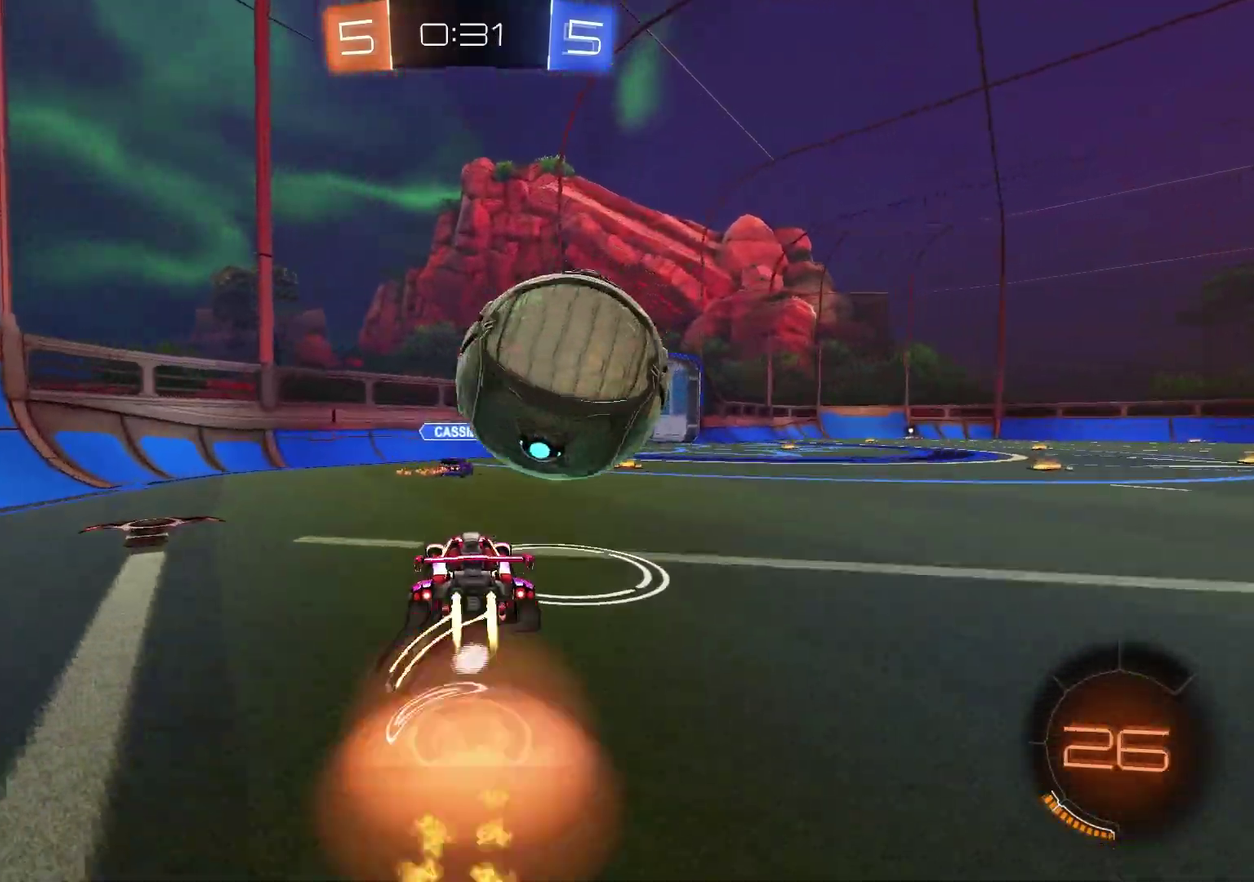
{"dt_ms": 400, "buttons": [], "left_stick": "left", "right_stick": "center", "events": [[17, "CROSS", "up"], [67, "CROSS", "down"], [117, "left_stick", "down-right"], [133, "R2", "up"], [167, "R1", "up"], [183, "CROSS", "up"], [183, "left_stick", "down"], [233, "left_stick", "down-left"], [300, "left_stick", "left"]]}
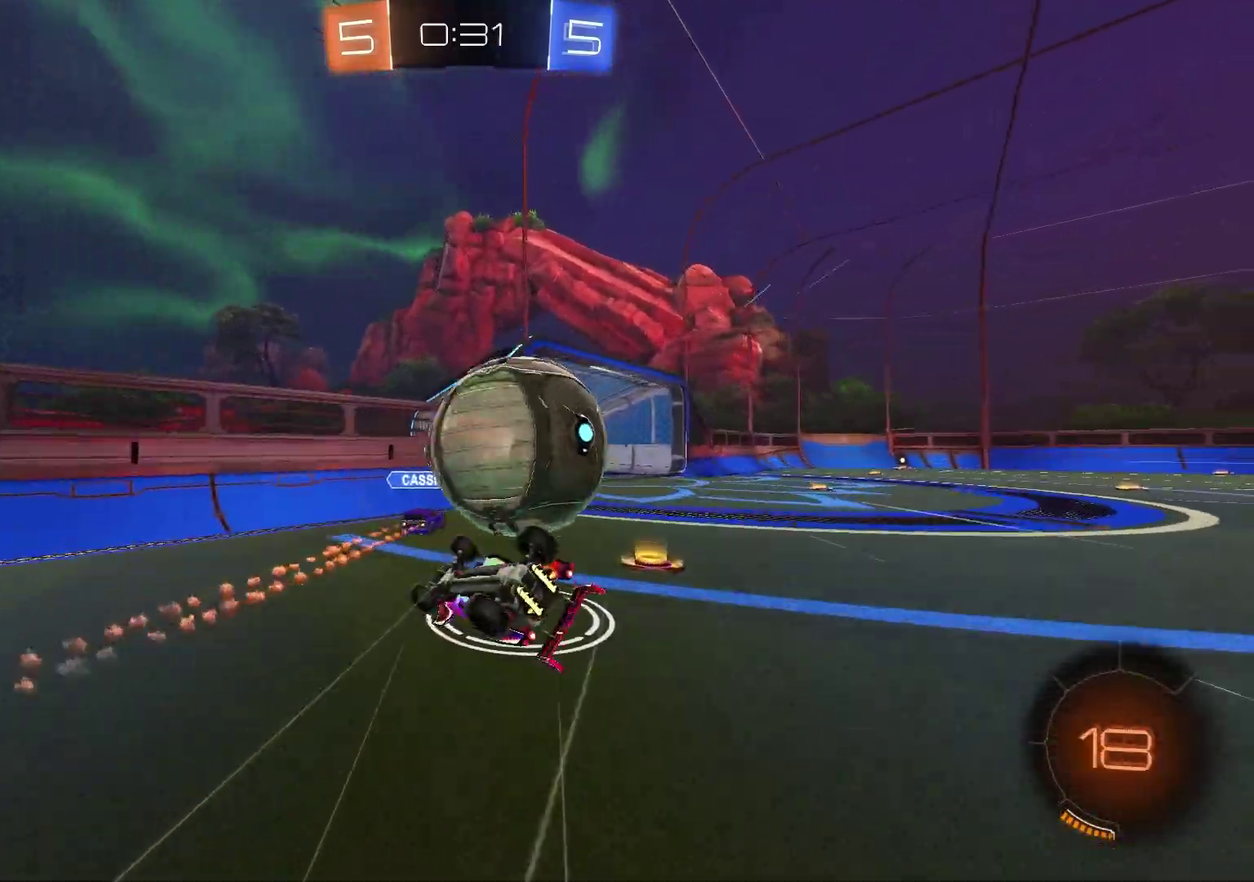
{"dt_ms": 600, "buttons": ["L1", "R2"], "left_stick": "up-right", "right_stick": "center", "events": [[67, "SQUARE", "down"], [117, "left_stick", "up-left"], [200, "left_stick", "up"], [383, "R2", "down"], [400, "SQUARE", "up"], [450, "left_stick", "up-right"], [500, "L1", "down"]]}
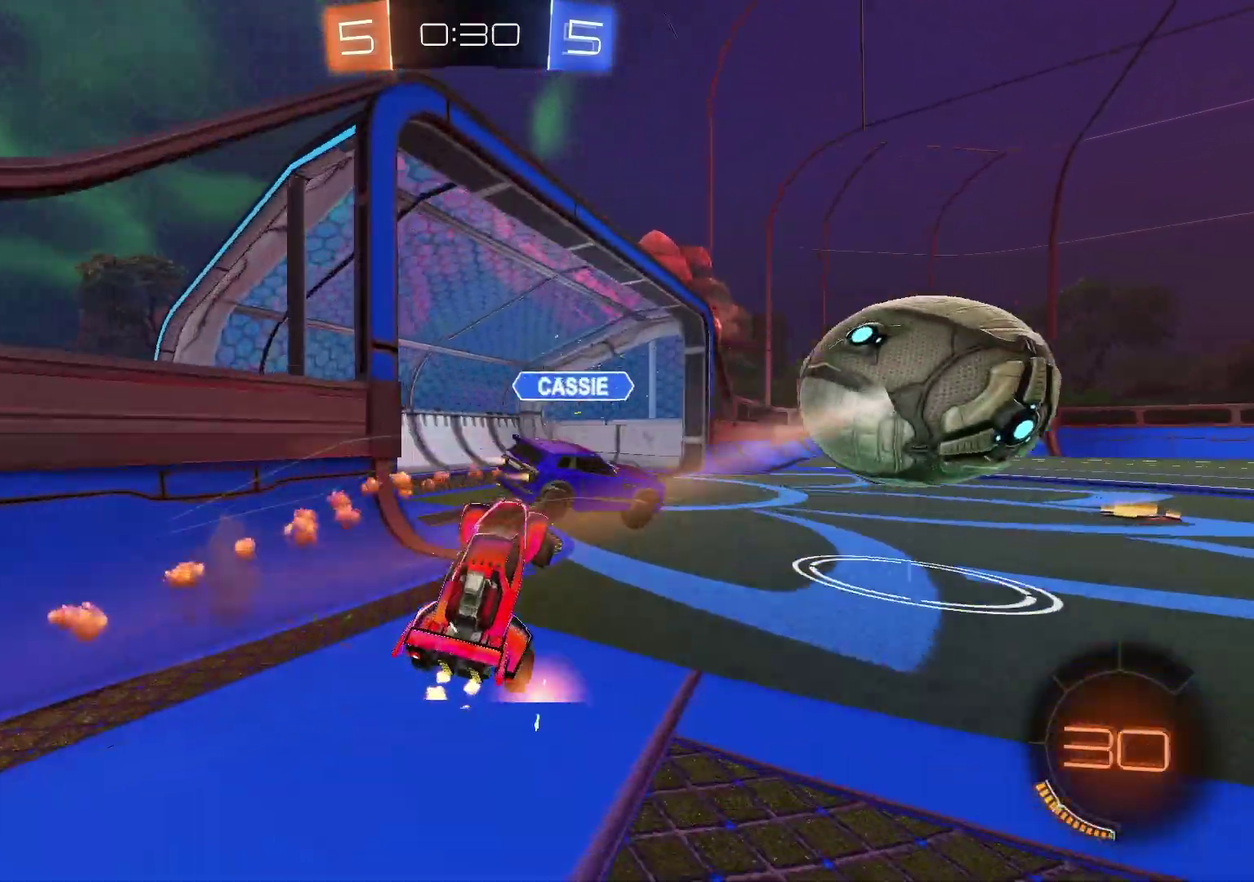
{"dt_ms": 300, "buttons": ["R1", "R2"], "left_stick": "up-right", "right_stick": "center", "events": [[83, "L1", "up"], [133, "TRIANGLE", "down"], [233, "TRIANGLE", "up"], [283, "R1", "down"]]}
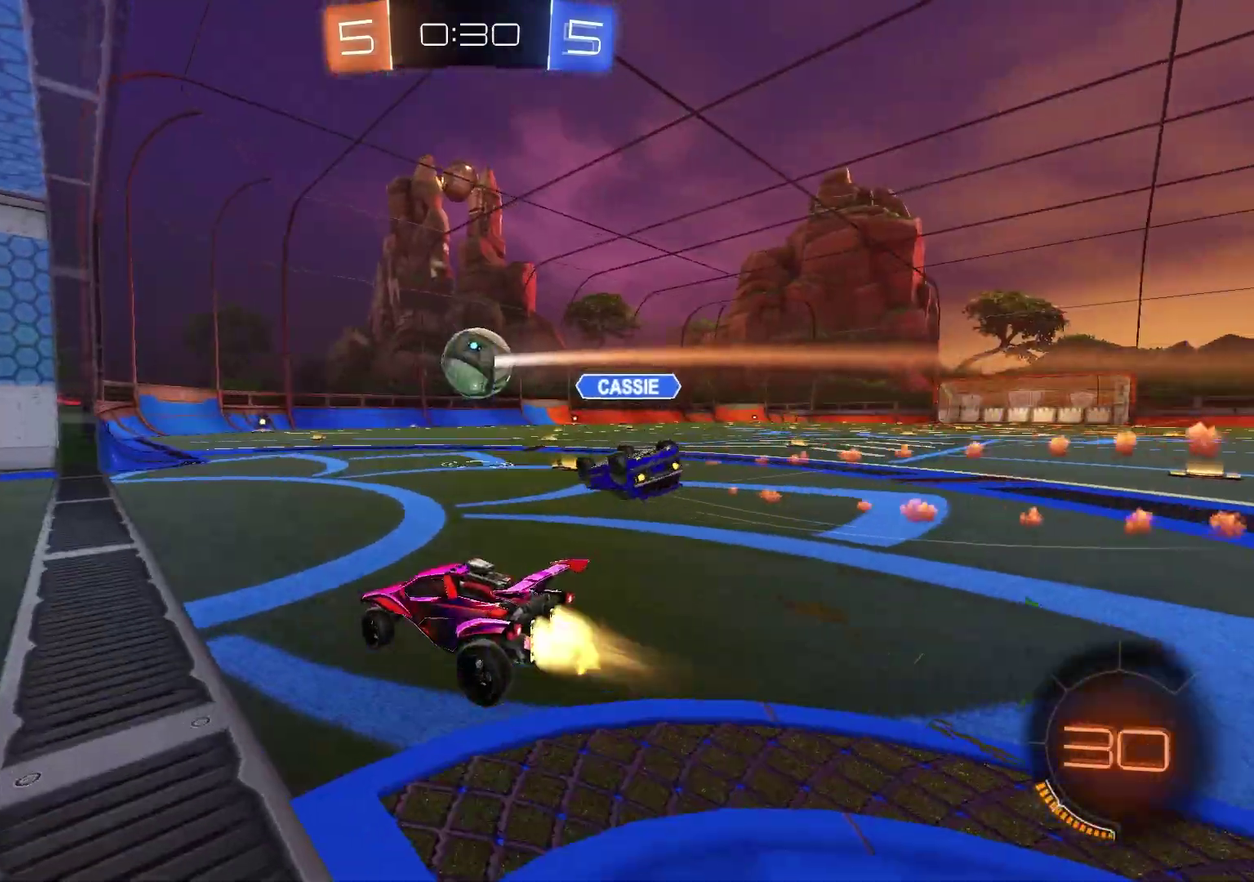
{"dt_ms": 800, "buttons": ["R2"], "left_stick": "center", "right_stick": "center", "events": [[67, "left_stick", "center"], [300, "left_stick", "up-right"], [500, "left_stick", "center"], [767, "R1", "up"]]}
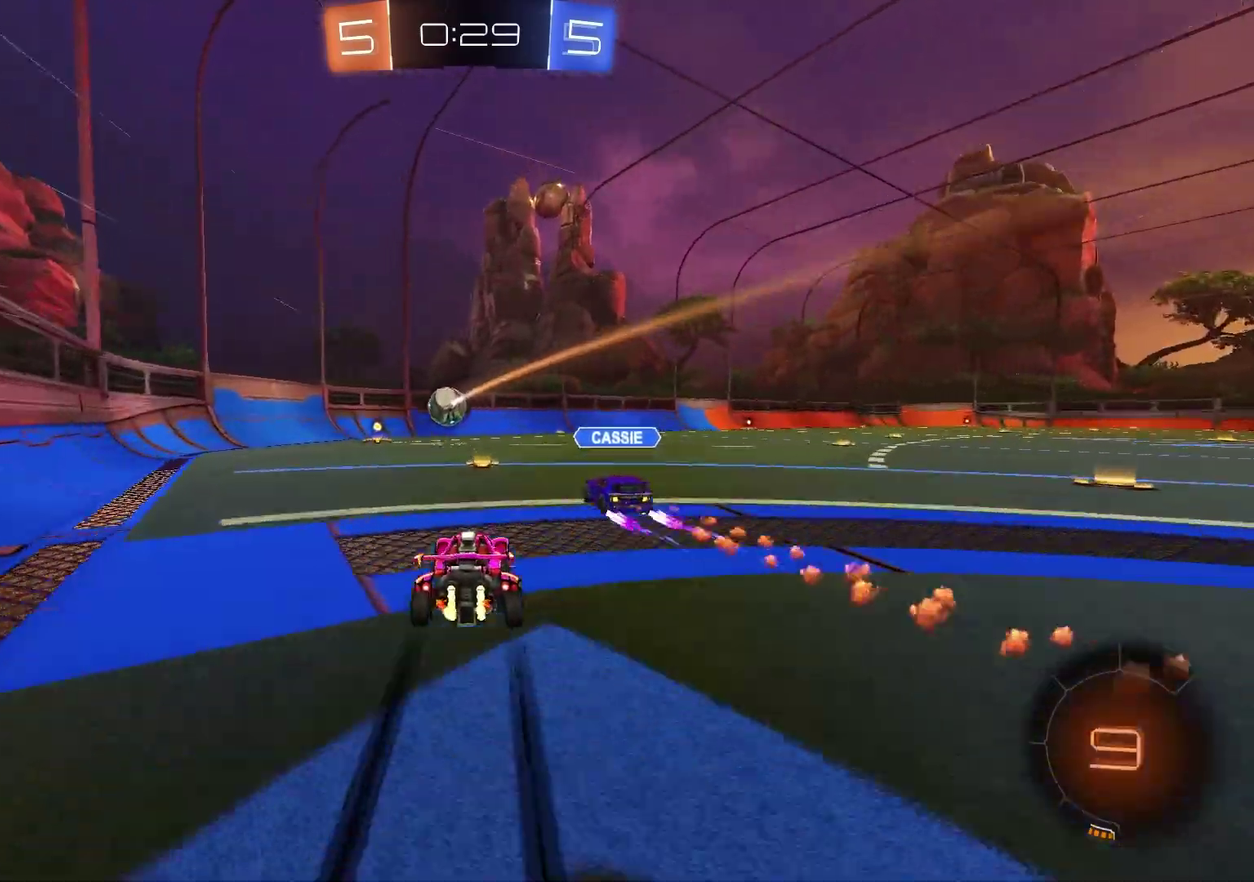
{"dt_ms": 400, "buttons": ["R2"], "left_stick": "up-right", "right_stick": "center", "events": [[17, "R1", "down"], [183, "R1", "up"], [350, "left_stick", "up-right"]]}
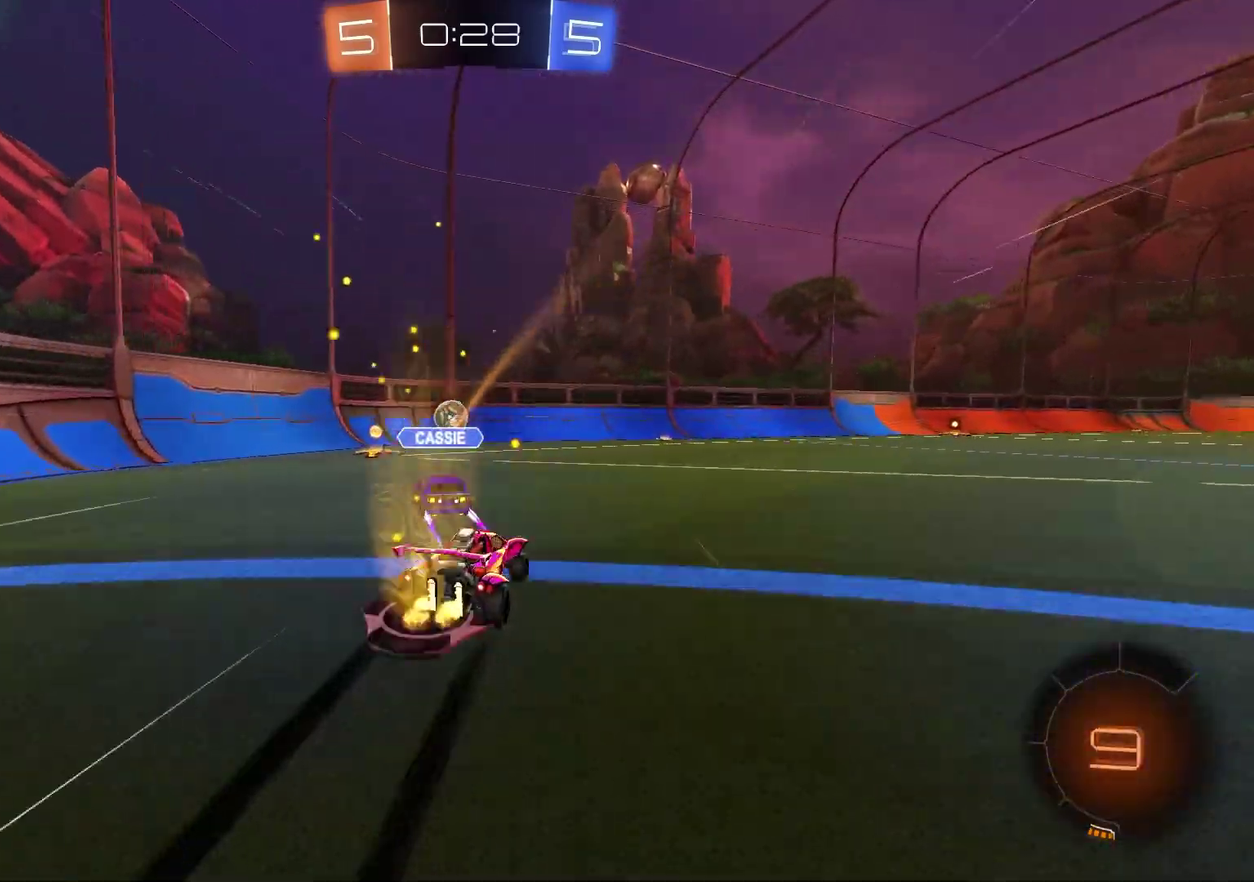
{"dt_ms": 600, "buttons": ["TRIANGLE", "R1", "R2"], "left_stick": "center", "right_stick": "center", "events": [[117, "left_stick", "center"], [200, "left_stick", "left"], [283, "left_stick", "center"], [567, "R1", "down"], [583, "TRIANGLE", "down"]]}
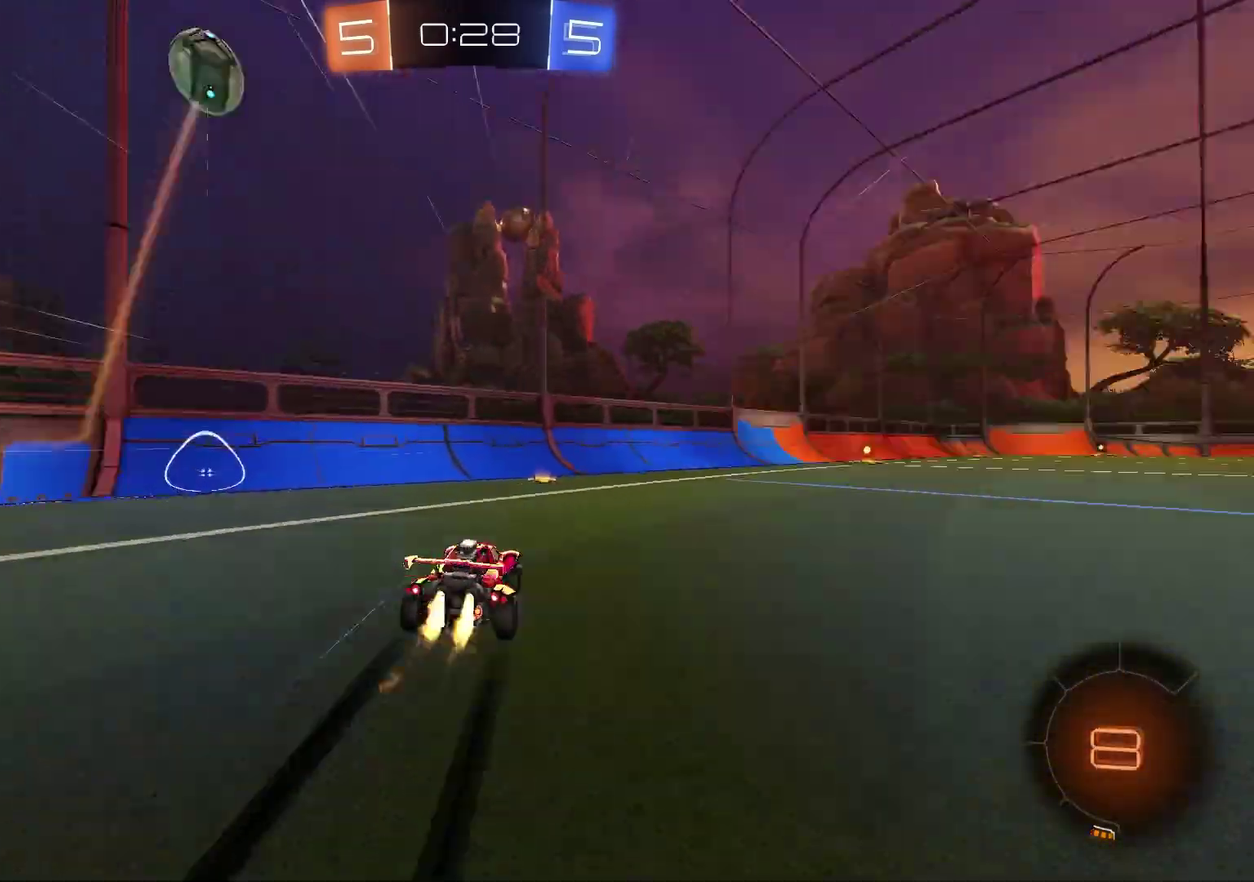
{"dt_ms": 400, "buttons": ["R2"], "left_stick": "center", "right_stick": "center", "events": [[50, "left_stick", "up-right"], [83, "TRIANGLE", "up"], [133, "R1", "up"], [250, "left_stick", "center"]]}
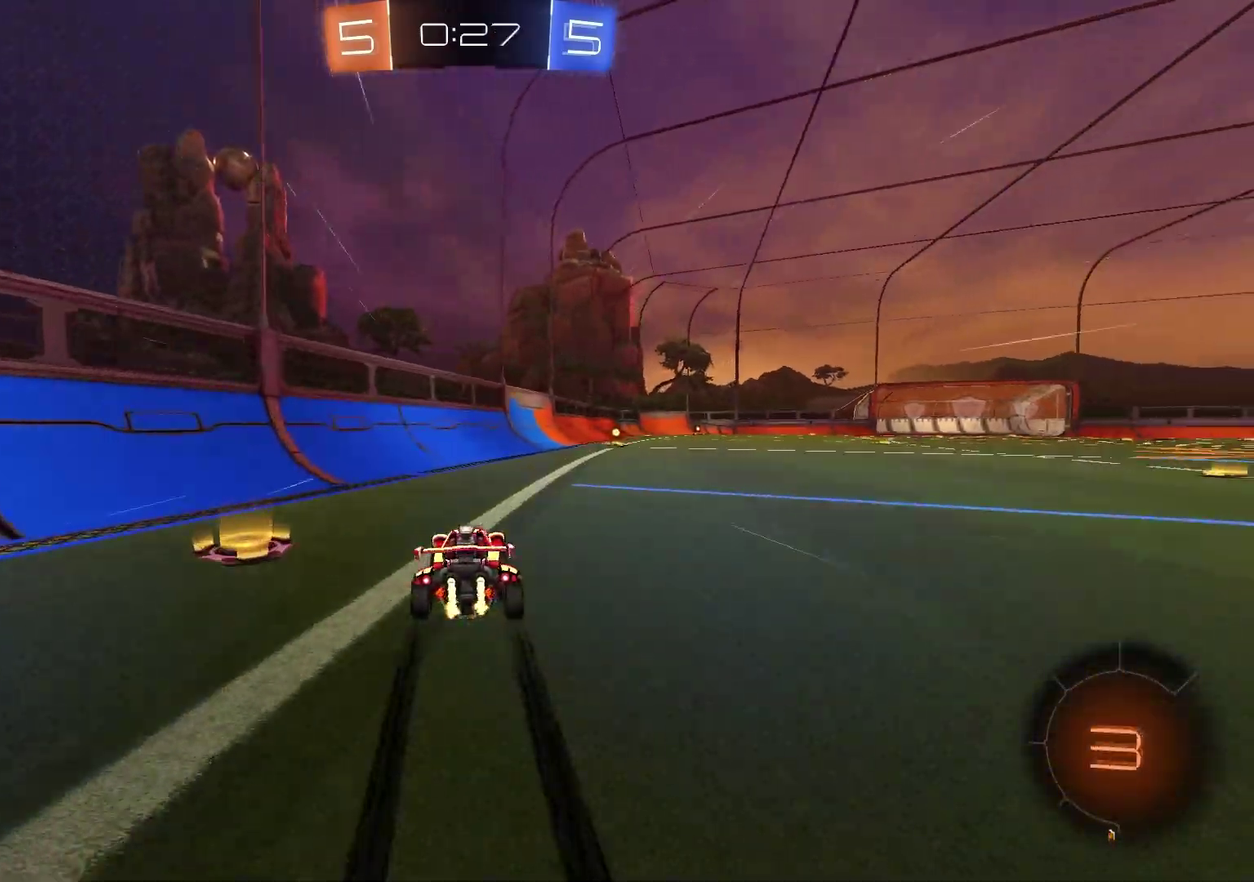
{"dt_ms": 500, "buttons": ["R2"], "left_stick": "center", "right_stick": "center", "events": [[117, "left_stick", "up-right"], [367, "left_stick", "center"]]}
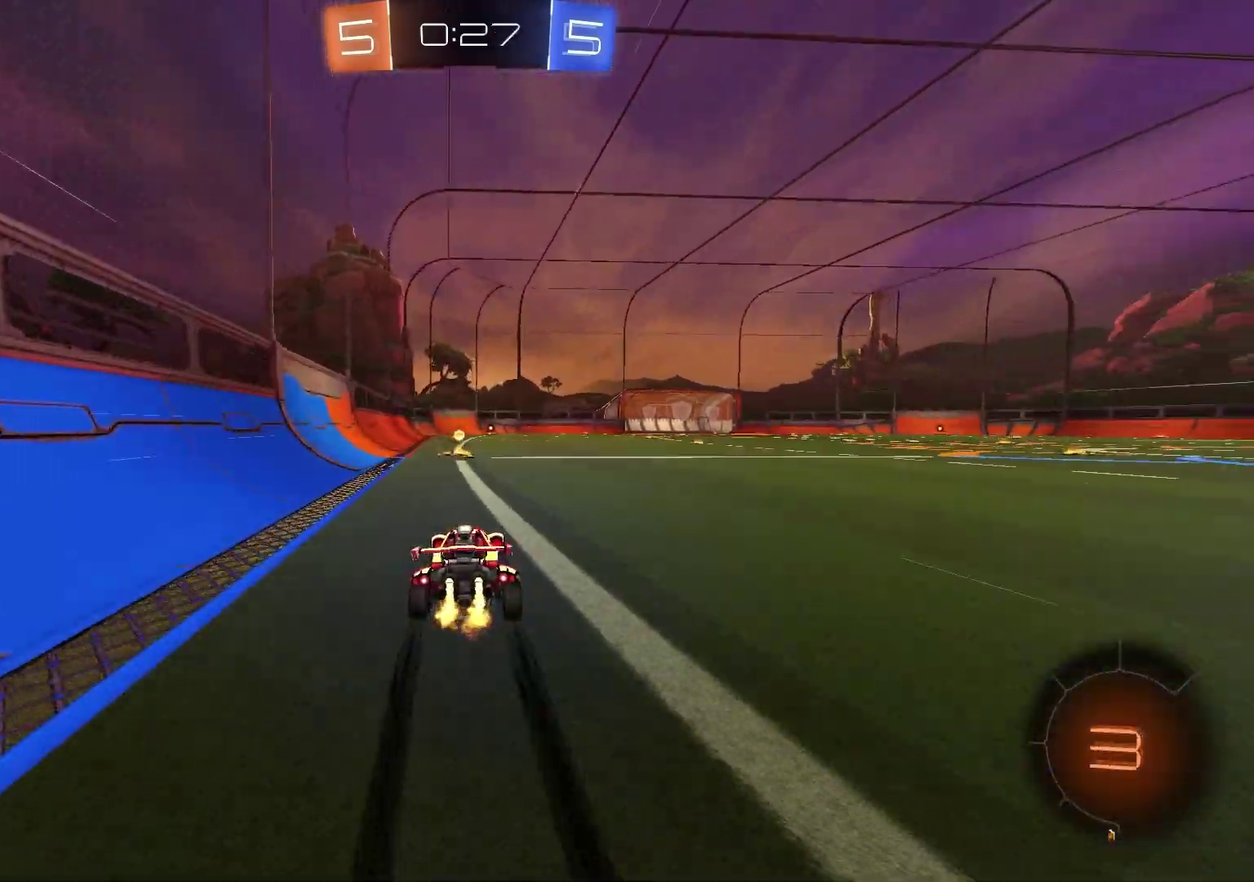
{"dt_ms": 500, "buttons": ["R2"], "left_stick": "center", "right_stick": "center", "events": [[67, "TRIANGLE", "down"], [150, "TRIANGLE", "up"], [283, "left_stick", "left"], [417, "left_stick", "center"]]}
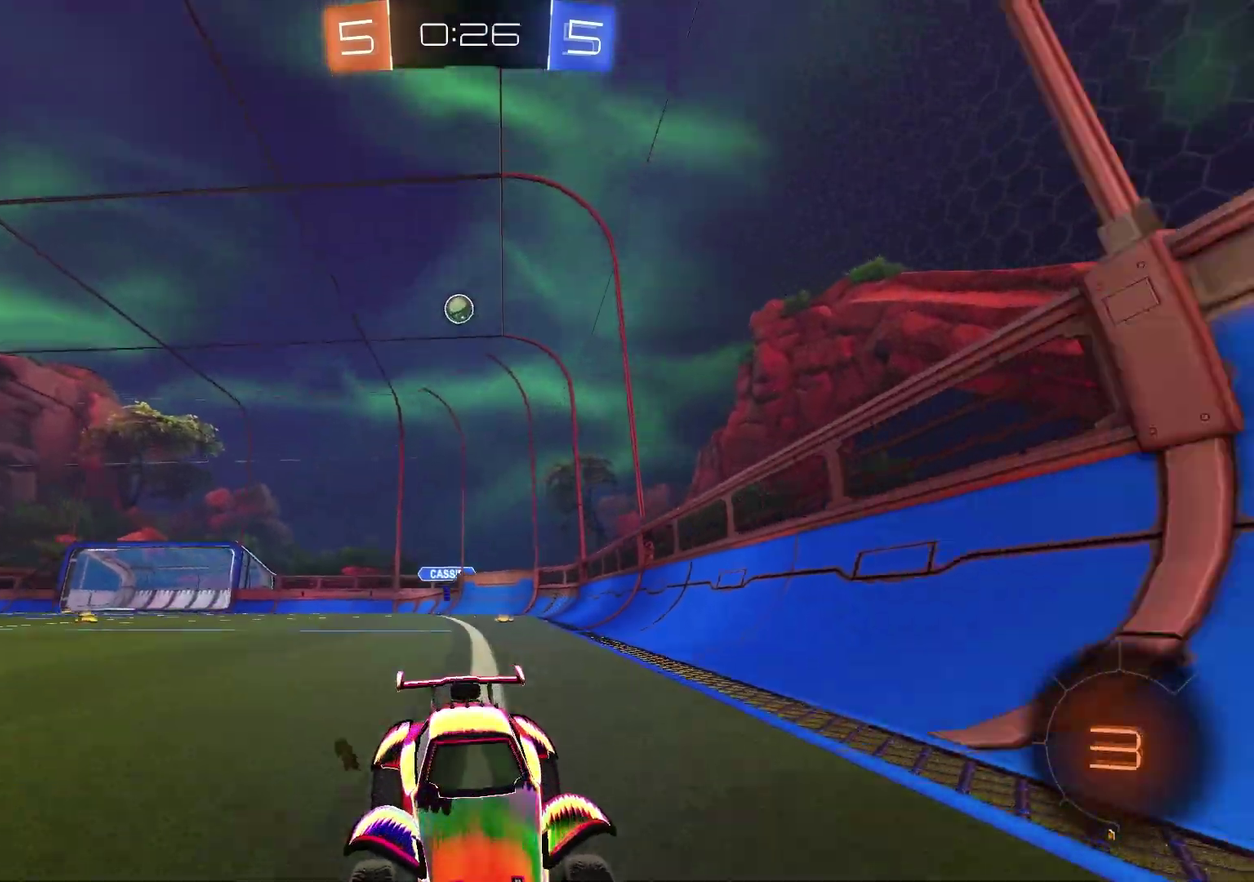
{"dt_ms": 700, "buttons": [], "left_stick": "right", "right_stick": "center", "events": [[167, "R2", "up"], [650, "left_stick", "right"]]}
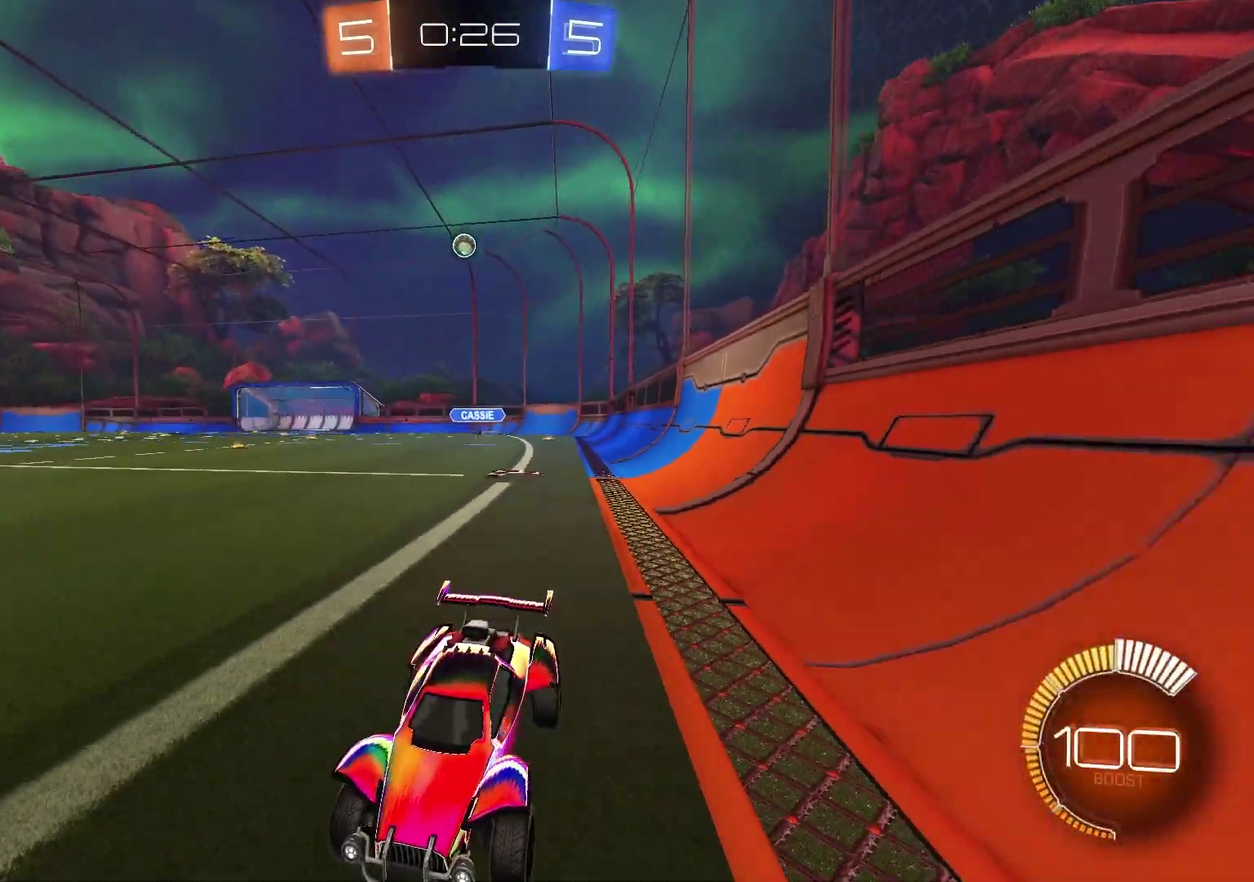
{"dt_ms": 300, "buttons": [], "left_stick": "center", "right_stick": "center", "events": [[83, "left_stick", "center"]]}
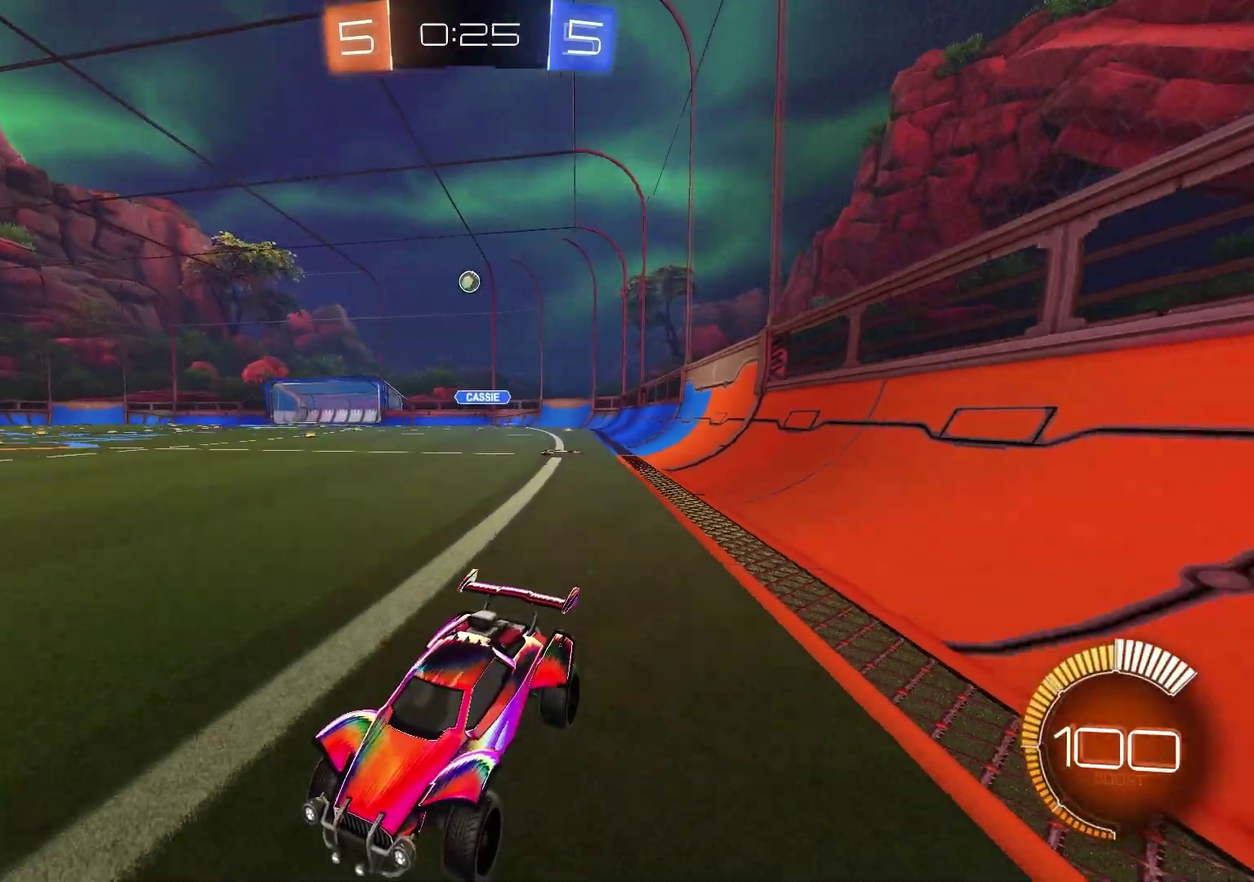
{"dt_ms": 700, "buttons": ["R2"], "left_stick": "right", "right_stick": "center", "events": [[83, "left_stick", "right"], [167, "left_stick", "center"], [433, "R2", "down"], [500, "left_stick", "right"]]}
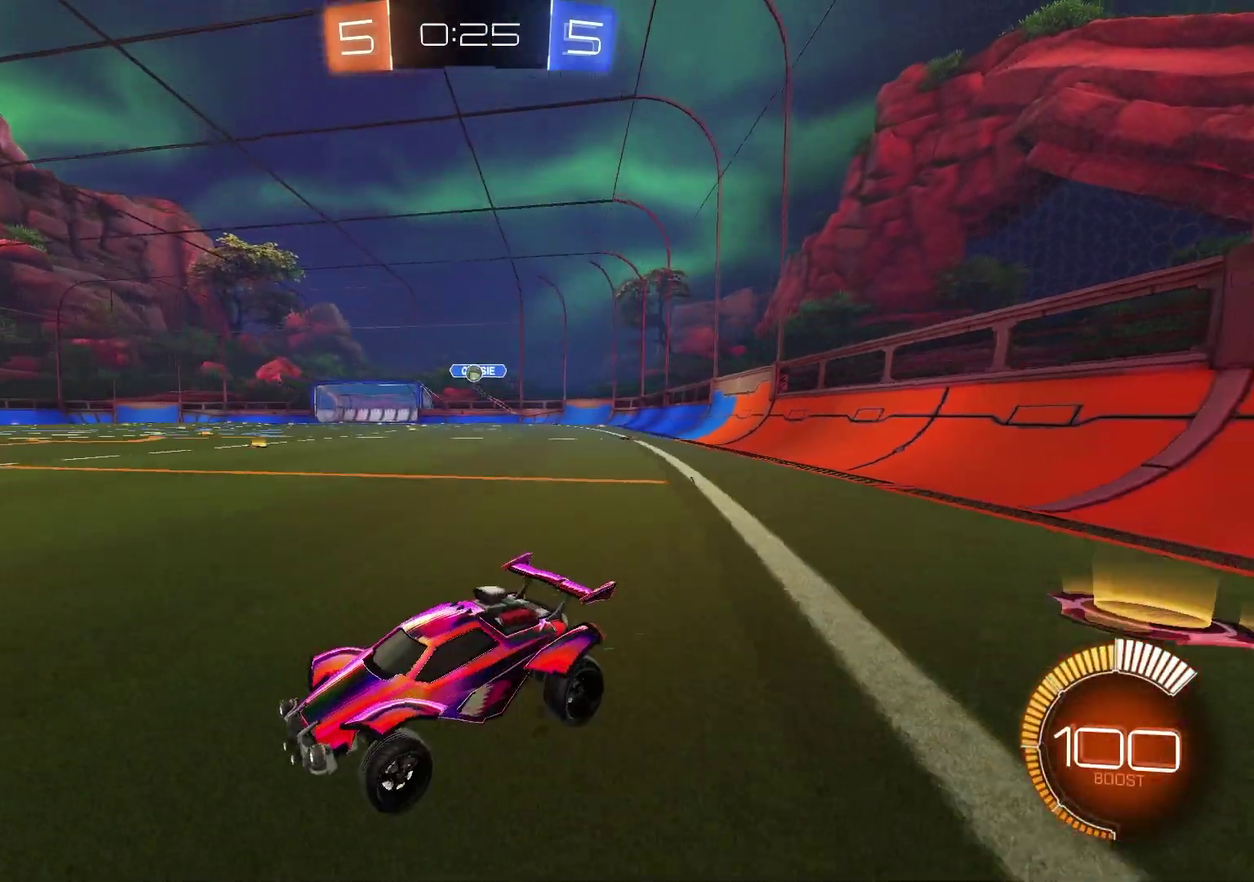
{"dt_ms": 300, "buttons": [], "left_stick": "right", "right_stick": "center", "events": [[17, "R2", "up"], [17, "left_stick", "center"], [283, "left_stick", "right"]]}
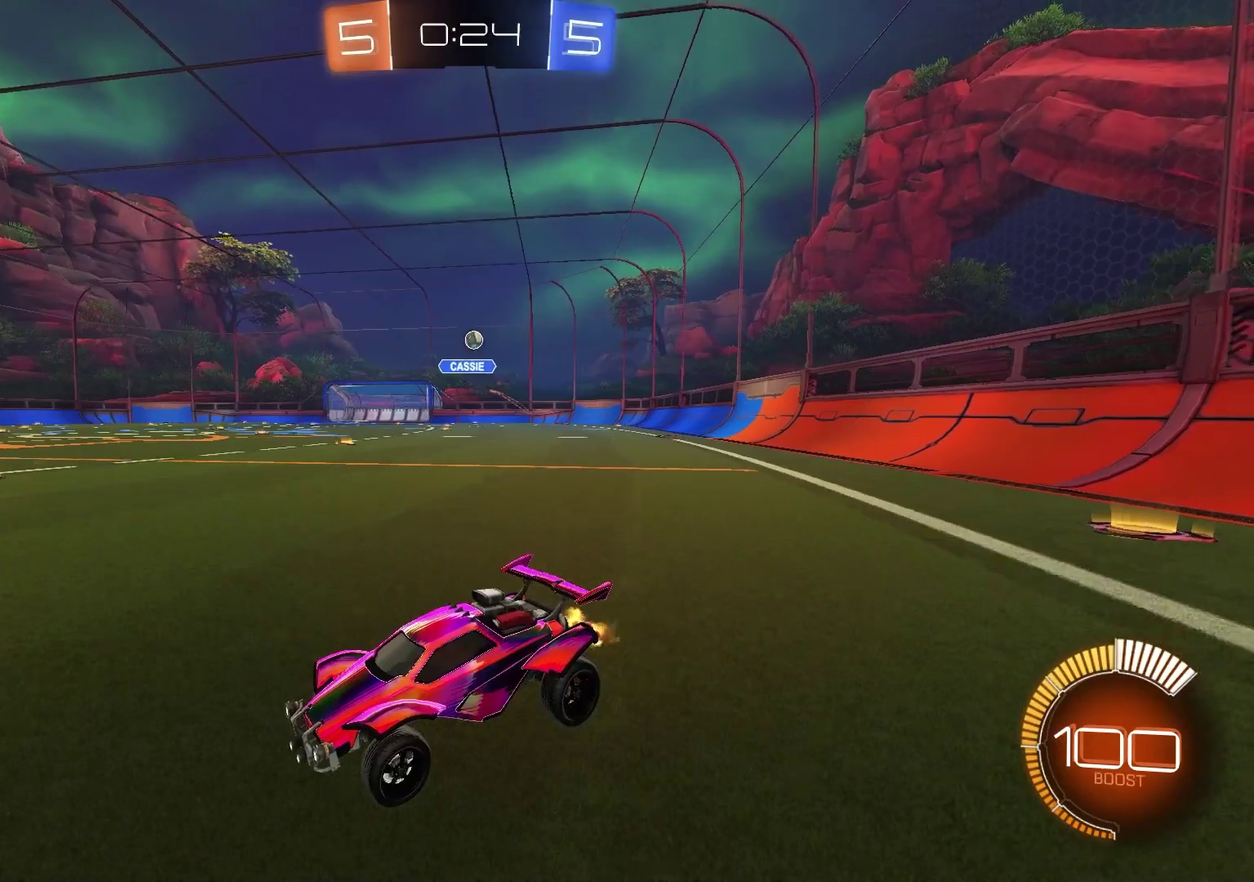
{"dt_ms": 700, "buttons": ["TRIANGLE", "R1", "R2"], "left_stick": "center", "right_stick": "center", "events": [[83, "left_stick", "center"], [133, "left_stick", "left"], [267, "R1", "down"], [267, "R2", "down"], [383, "left_stick", "center"], [417, "TRIANGLE", "down"], [517, "TRIANGLE", "up"], [617, "TRIANGLE", "down"]]}
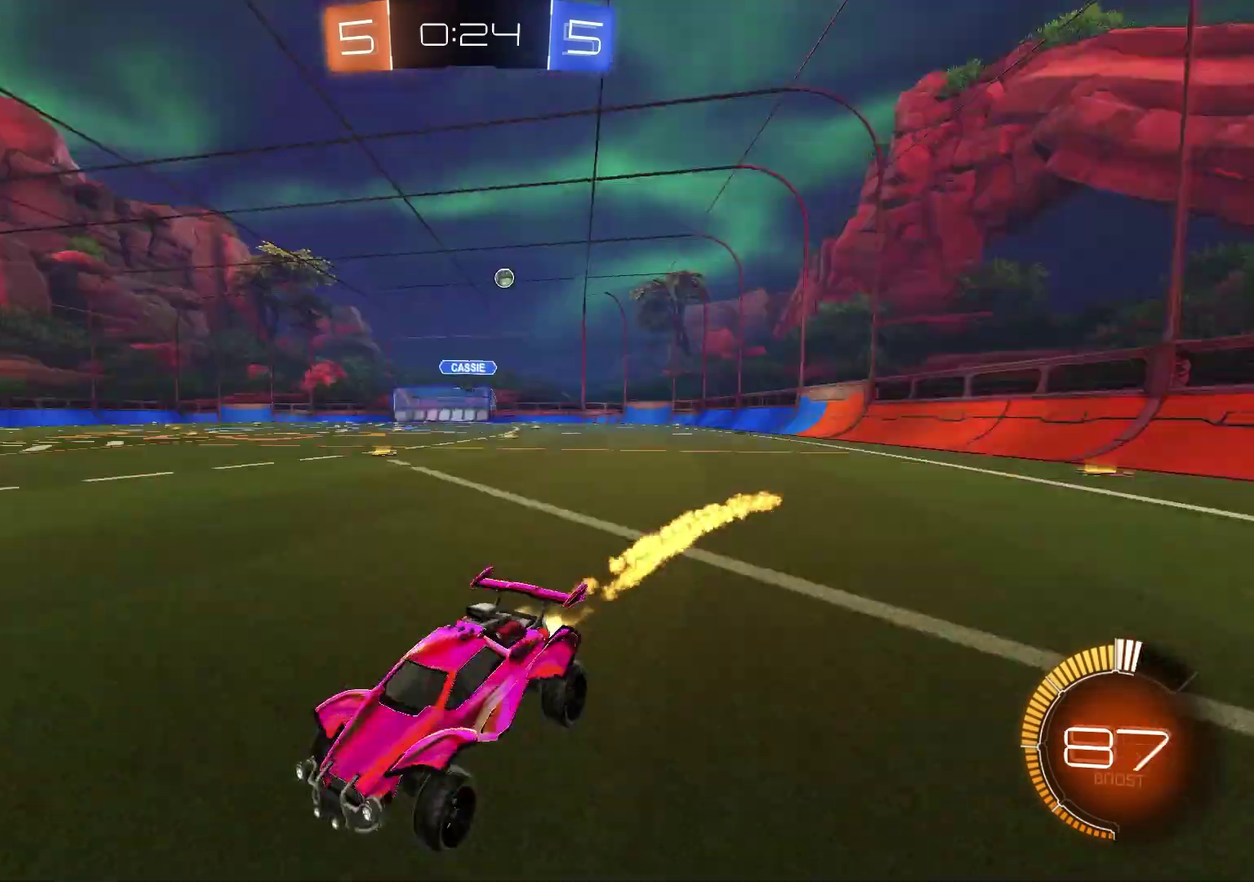
{"dt_ms": 300, "buttons": ["R2"], "left_stick": "right", "right_stick": "center", "events": [[50, "R1", "up"], [50, "TRIANGLE", "up"], [50, "left_stick", "right"], [83, "L1", "down"], [233, "L1", "up"]]}